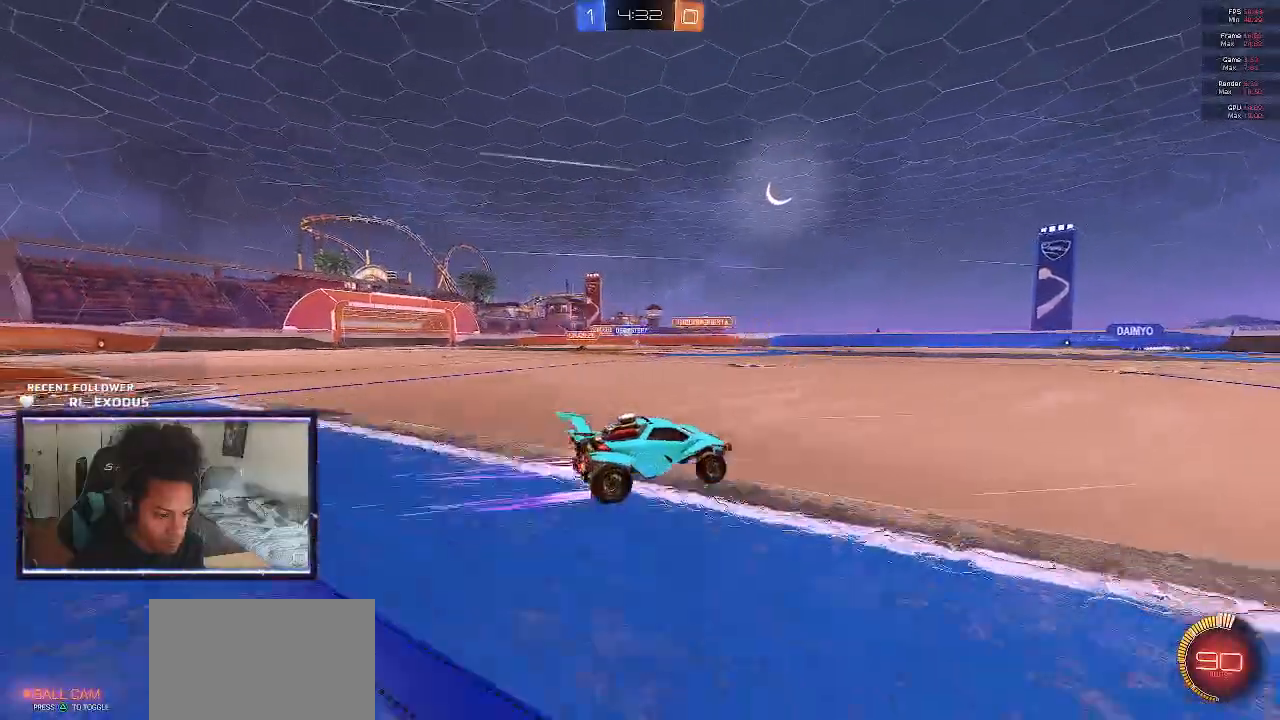
Gameplay with a controller (PlayStation layout); each line is a JSON object with the inputs held at the frame after it. "events" lists button and stick changes between this image and that frame as [ms after this image, input, new state], when the widget could be followed in between. Not read: HOME.
{"buttons": ["R2"], "left_stick": "left", "right_stick": "center", "events": []}
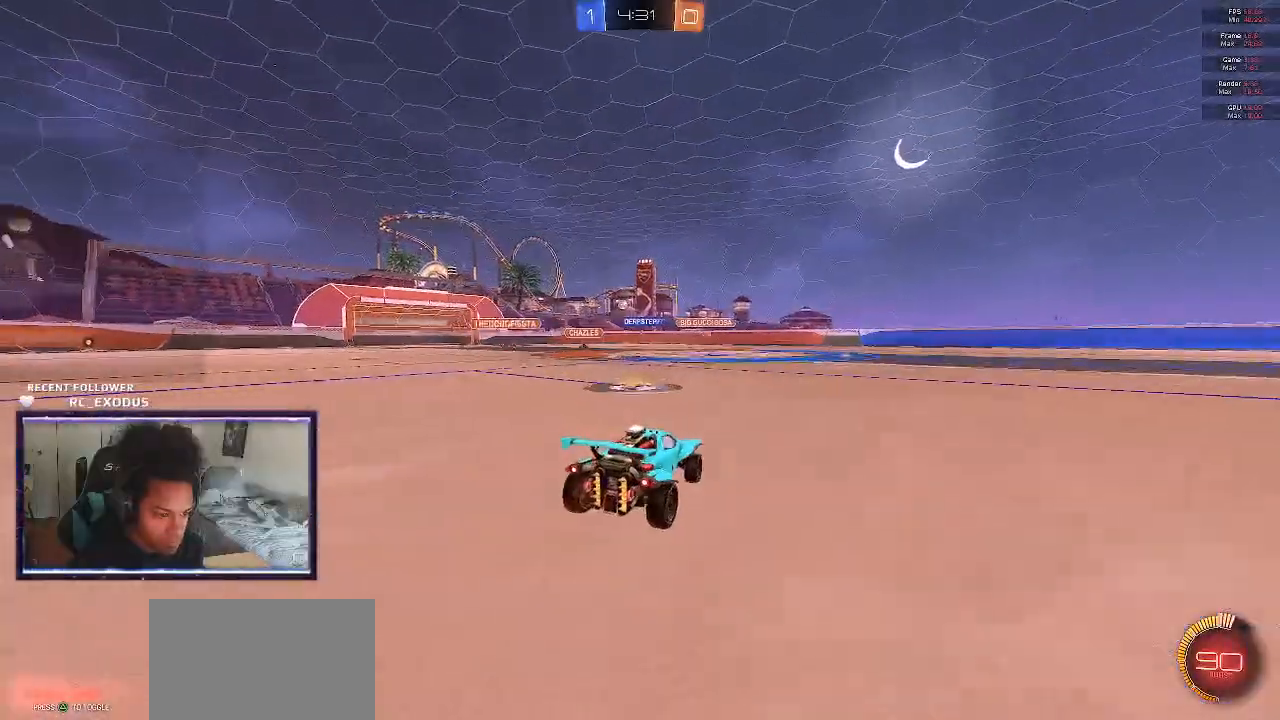
{"buttons": ["SQUARE", "R2"], "left_stick": "center", "right_stick": "center", "events": [[17, "SQUARE", "down"], [467, "left_stick", "center"]]}
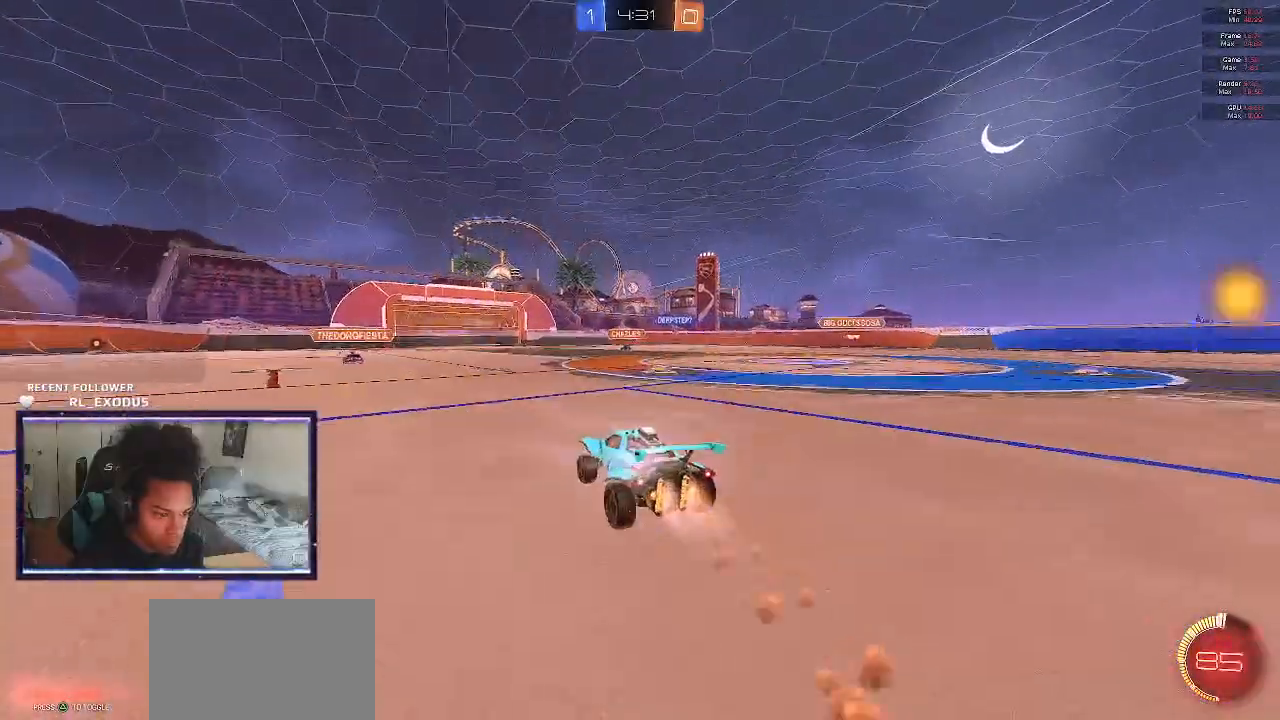
{"buttons": ["R2"], "left_stick": "center", "right_stick": "center", "events": [[117, "SQUARE", "up"]]}
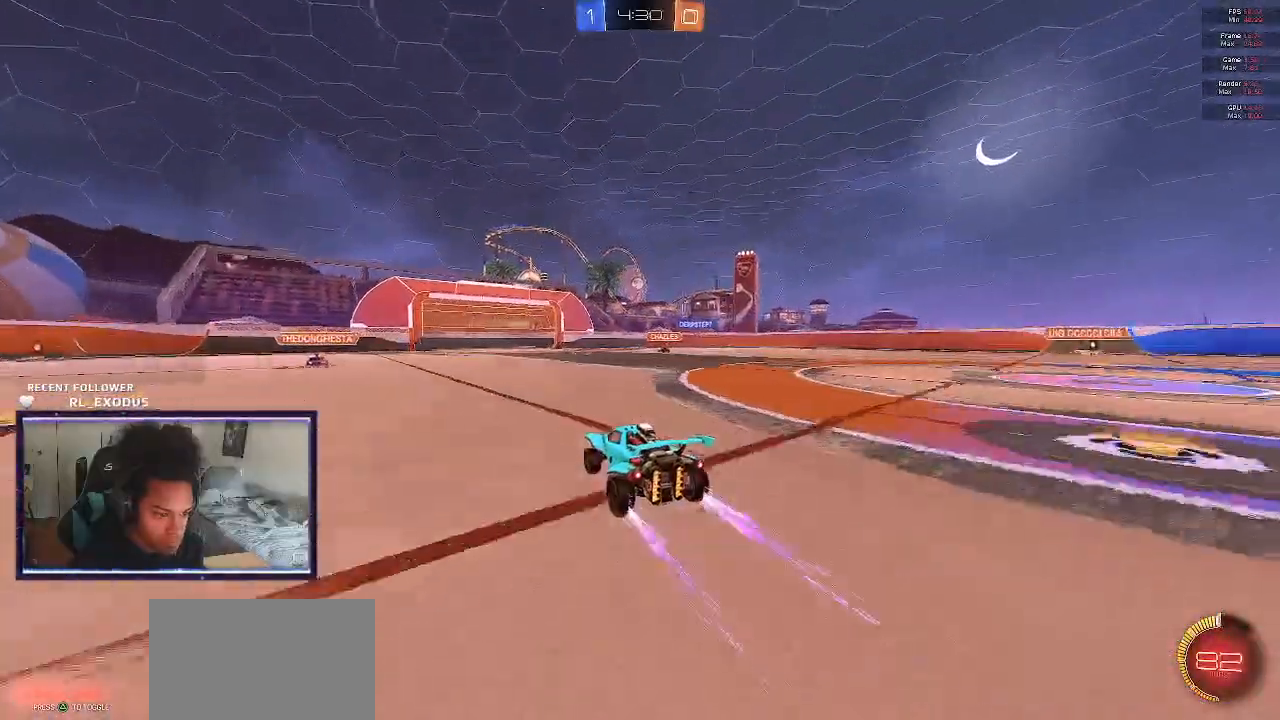
{"buttons": ["R2"], "left_stick": "center", "right_stick": "center", "events": []}
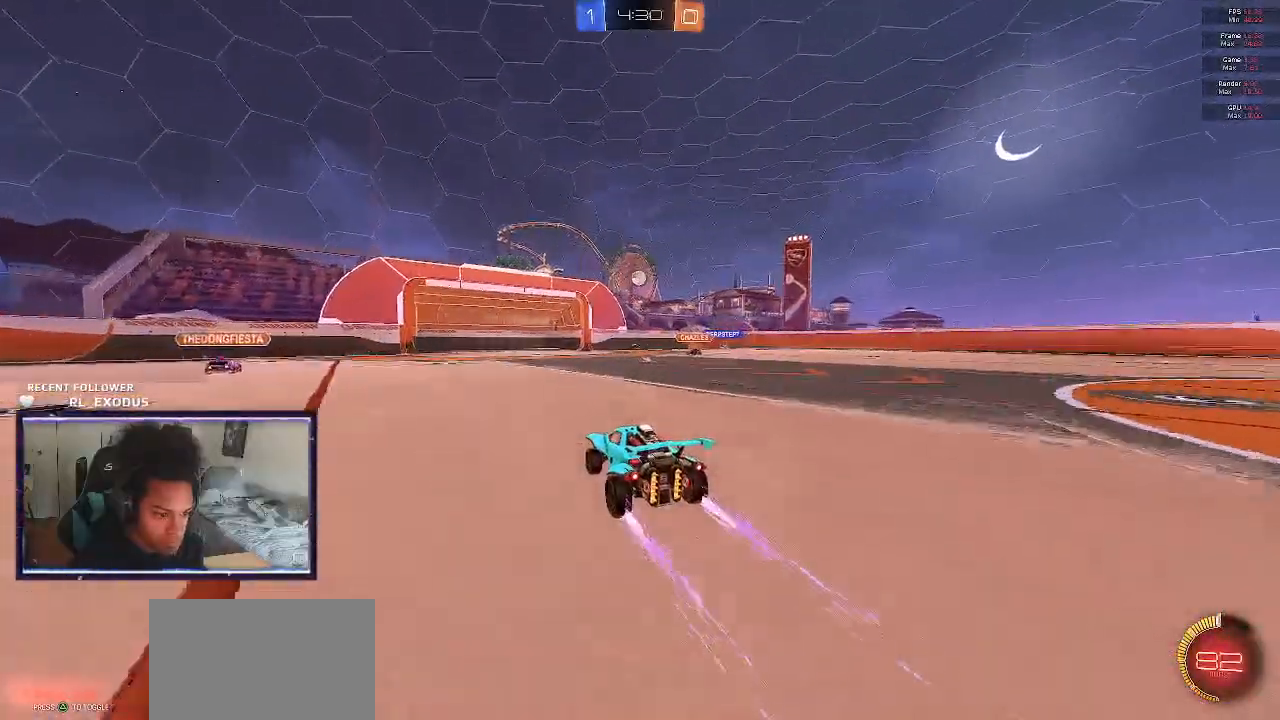
{"buttons": ["R2"], "left_stick": "center", "right_stick": "center", "events": [[150, "SQUARE", "down"], [450, "SQUARE", "up"]]}
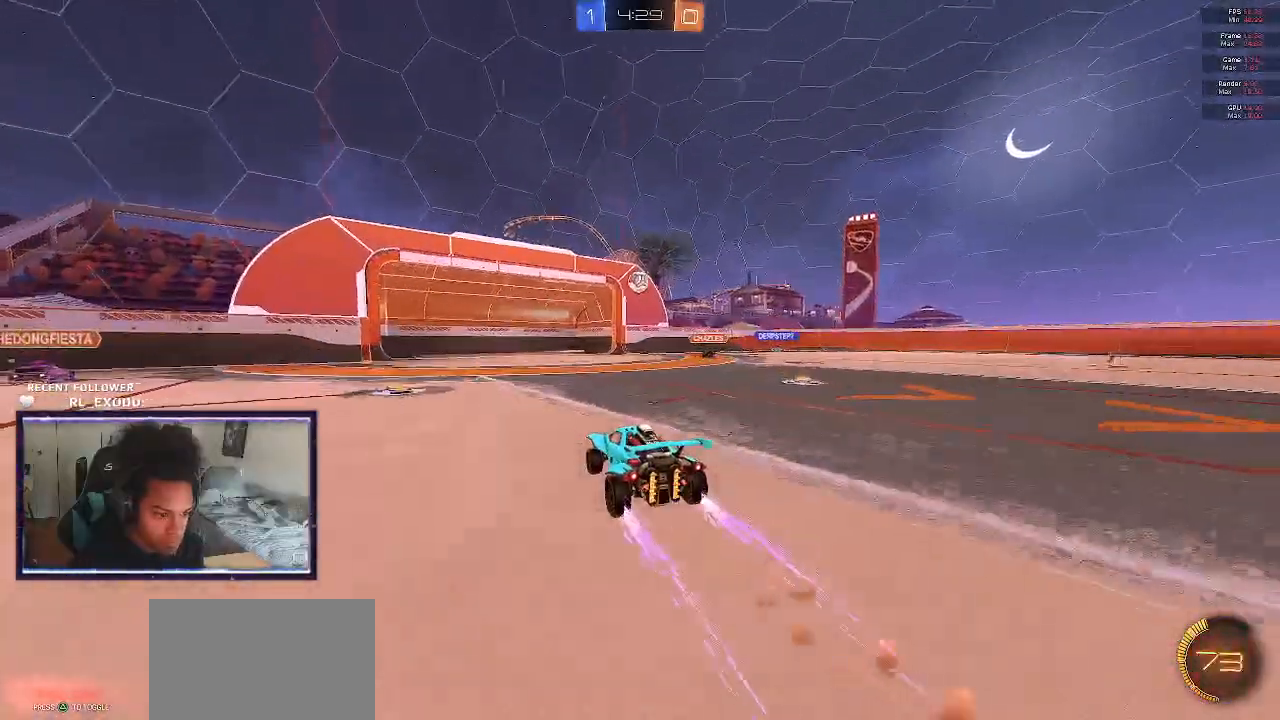
{"buttons": ["CROSS", "SQUARE", "R2"], "left_stick": "down-left", "right_stick": "center", "events": [[350, "CROSS", "down"], [350, "SQUARE", "down"], [383, "left_stick", "down"], [483, "left_stick", "down-left"]]}
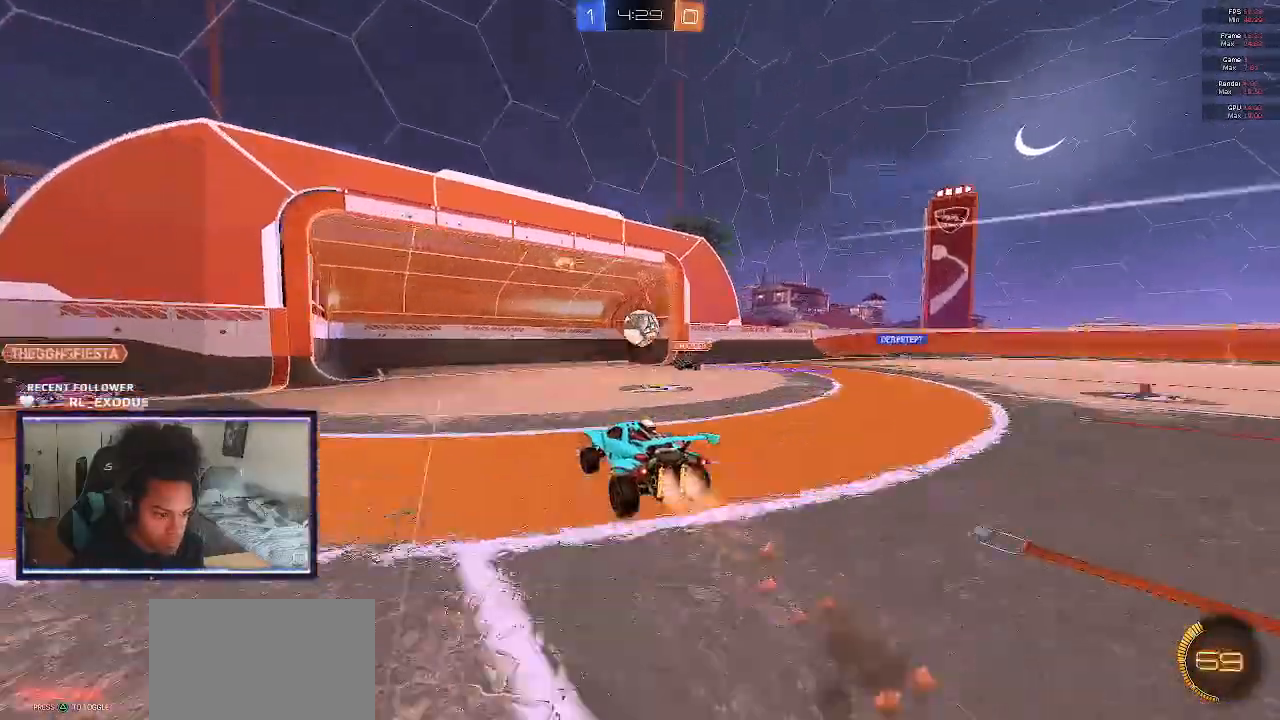
{"buttons": ["L1", "R2"], "left_stick": "up-right", "right_stick": "center", "events": [[50, "L1", "down"], [150, "left_stick", "left"], [317, "CROSS", "up"], [317, "SQUARE", "up"], [350, "left_stick", "up"], [417, "CROSS", "down"], [450, "left_stick", "up-right"], [483, "CROSS", "up"]]}
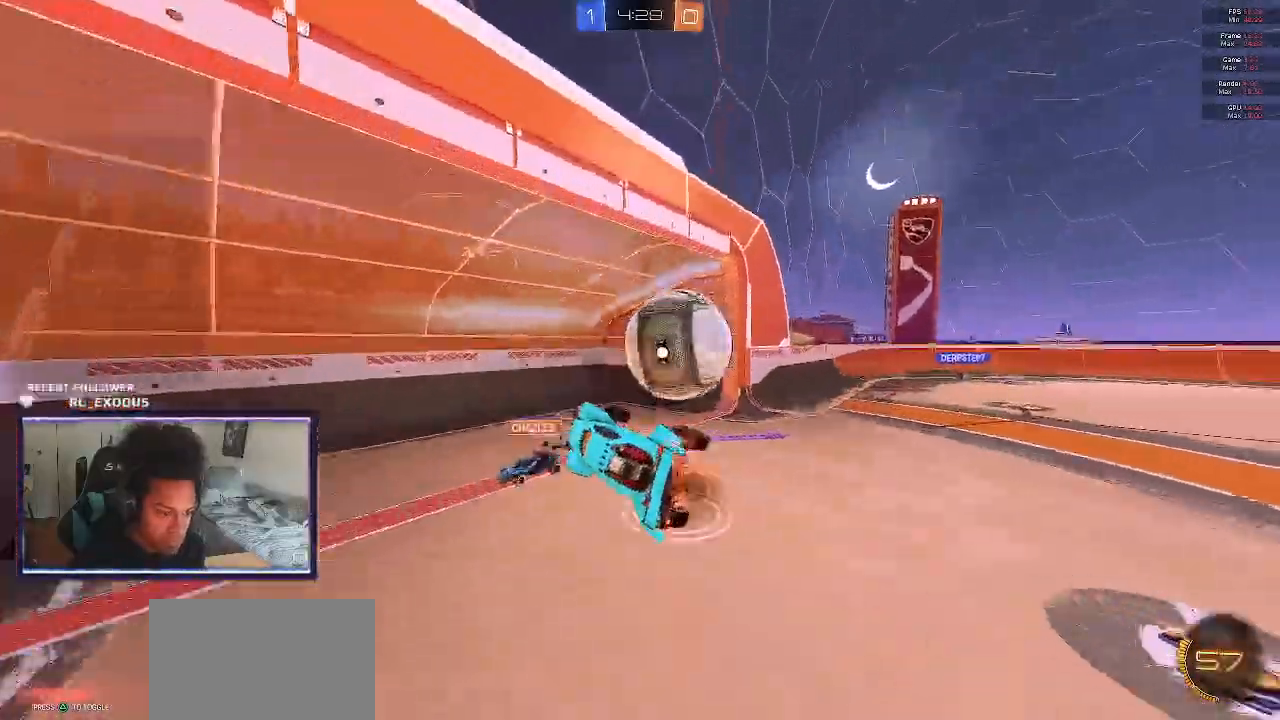
{"buttons": ["L1", "R2"], "left_stick": "down-right", "right_stick": "center", "events": [[67, "left_stick", "right"], [383, "left_stick", "down-right"]]}
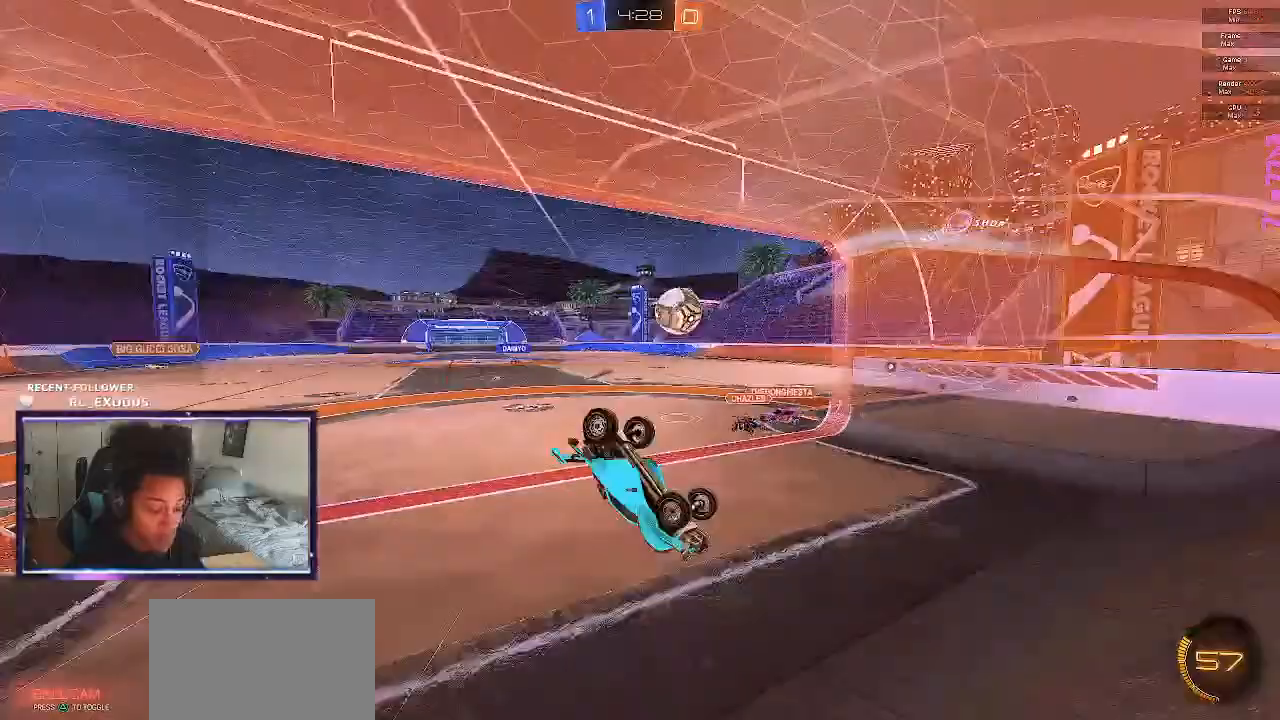
{"buttons": ["R2"], "left_stick": "center", "right_stick": "center", "events": [[100, "left_stick", "down"], [250, "left_stick", "down-left"], [283, "L1", "up"], [450, "left_stick", "center"]]}
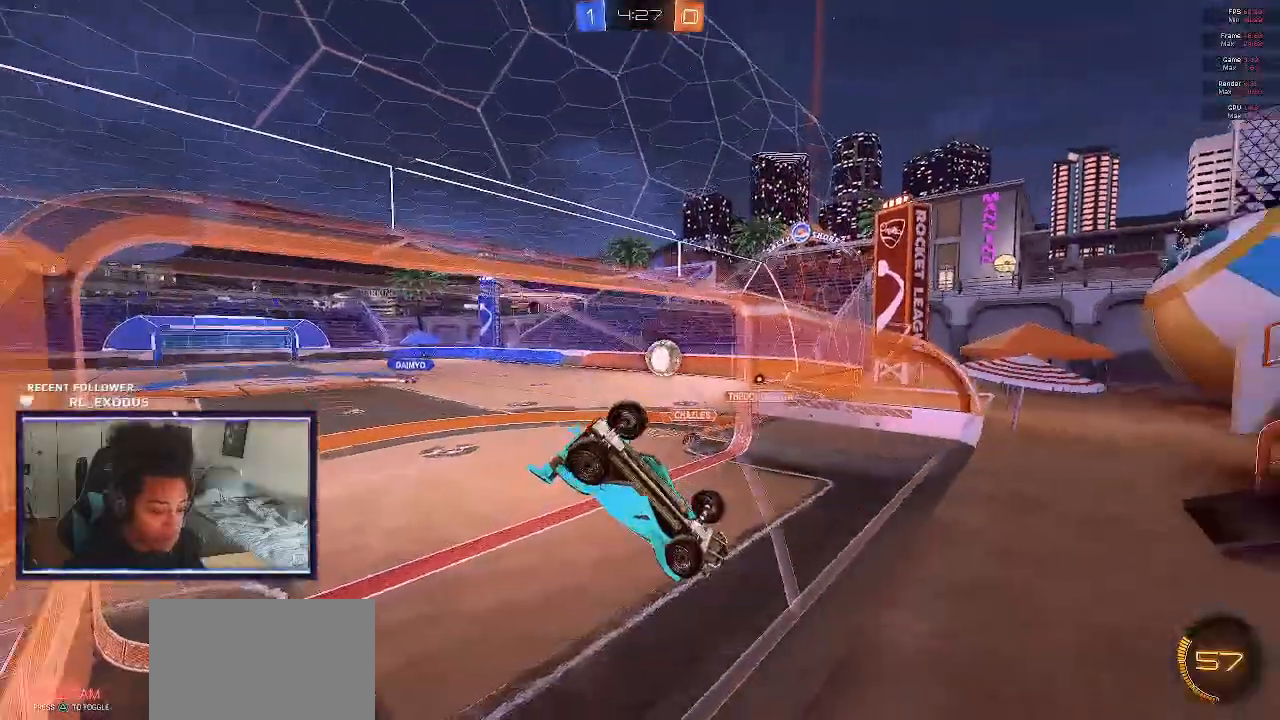
{"buttons": ["SQUARE", "R2"], "left_stick": "center", "right_stick": "center", "events": [[50, "SQUARE", "down"], [217, "left_stick", "left"], [350, "left_stick", "center"]]}
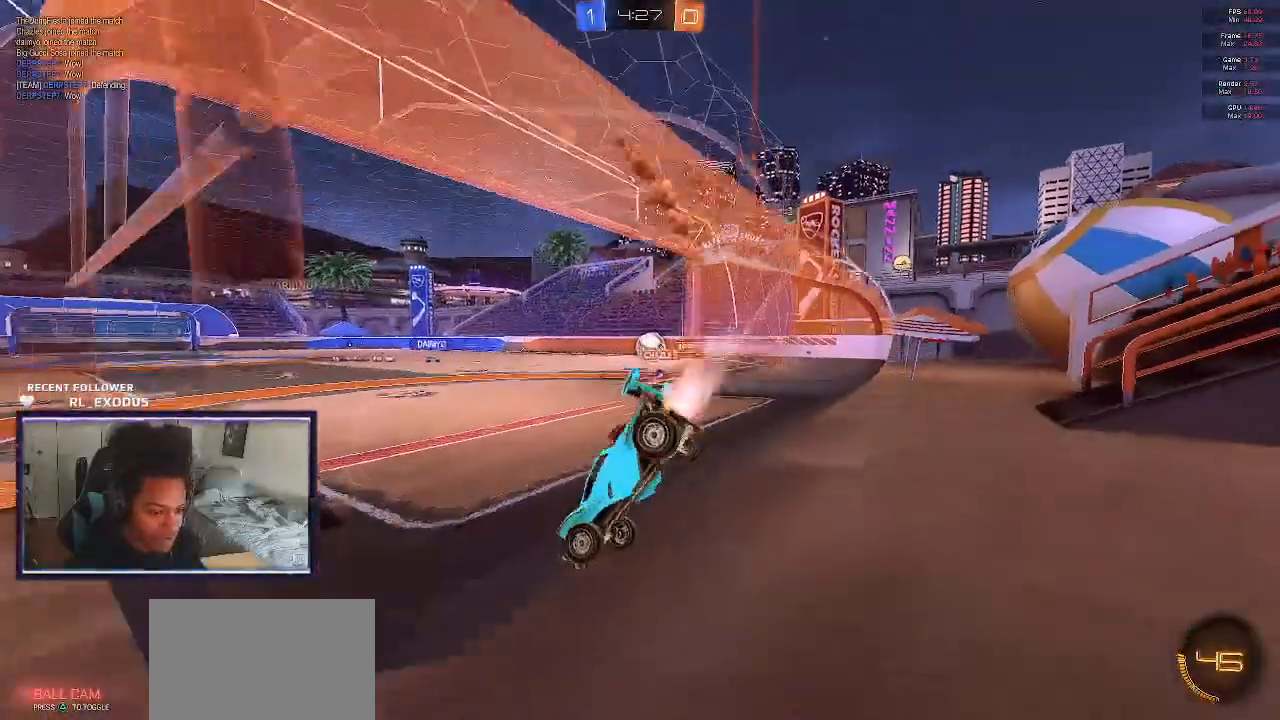
{"buttons": ["L1", "R2"], "left_stick": "up-right", "right_stick": "center", "events": [[50, "left_stick", "right"], [217, "left_stick", "center"], [417, "left_stick", "up-right"], [450, "CROSS", "down"], [450, "L1", "down"], [450, "SQUARE", "up"], [483, "CROSS", "up"]]}
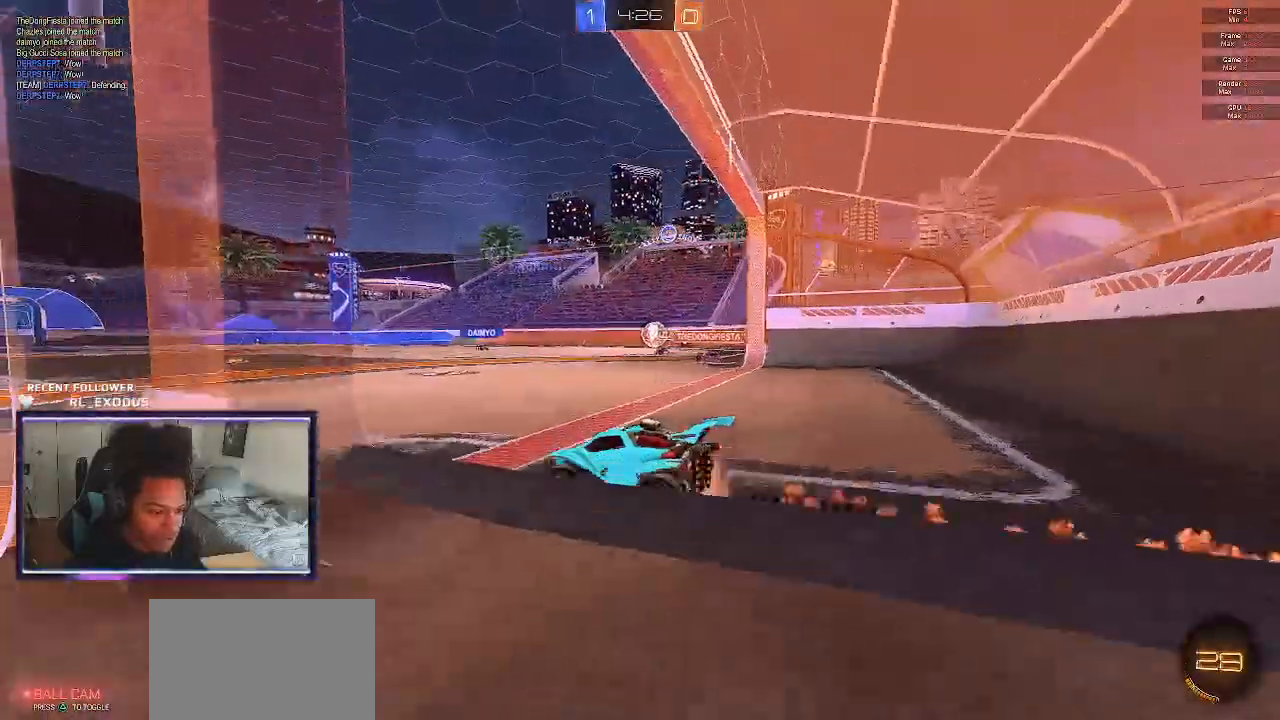
{"buttons": ["SQUARE", "L1", "R2"], "left_stick": "down-right", "right_stick": "center", "events": [[50, "CROSS", "down"], [83, "SQUARE", "down"], [83, "left_stick", "down-right"], [150, "TRIANGLE", "down"], [183, "CROSS", "up"], [250, "TRIANGLE", "up"], [250, "left_stick", "right"], [417, "left_stick", "down-right"]]}
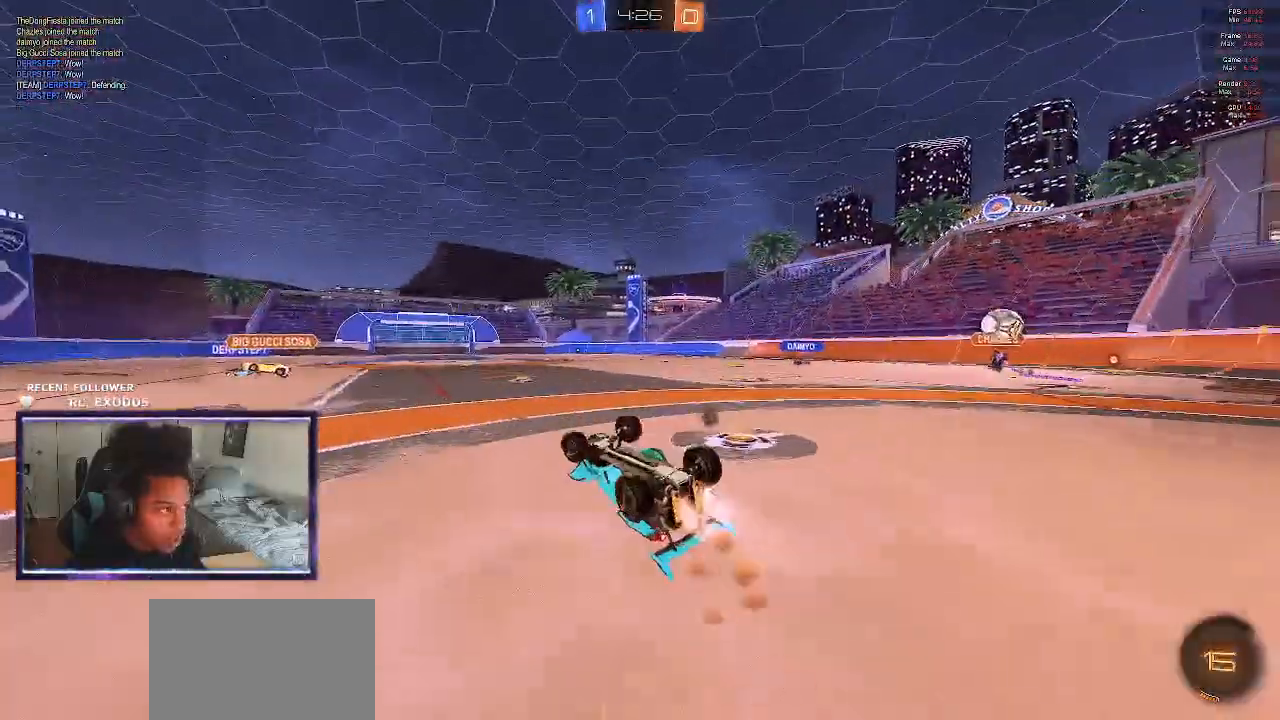
{"buttons": ["R2"], "left_stick": "center", "right_stick": "center", "events": [[183, "L1", "up"], [183, "TRIANGLE", "down"], [183, "left_stick", "center"], [317, "DPAD_DOWN", "down"], [317, "SQUARE", "up"], [317, "TRIANGLE", "up"], [417, "DPAD_DOWN", "up"]]}
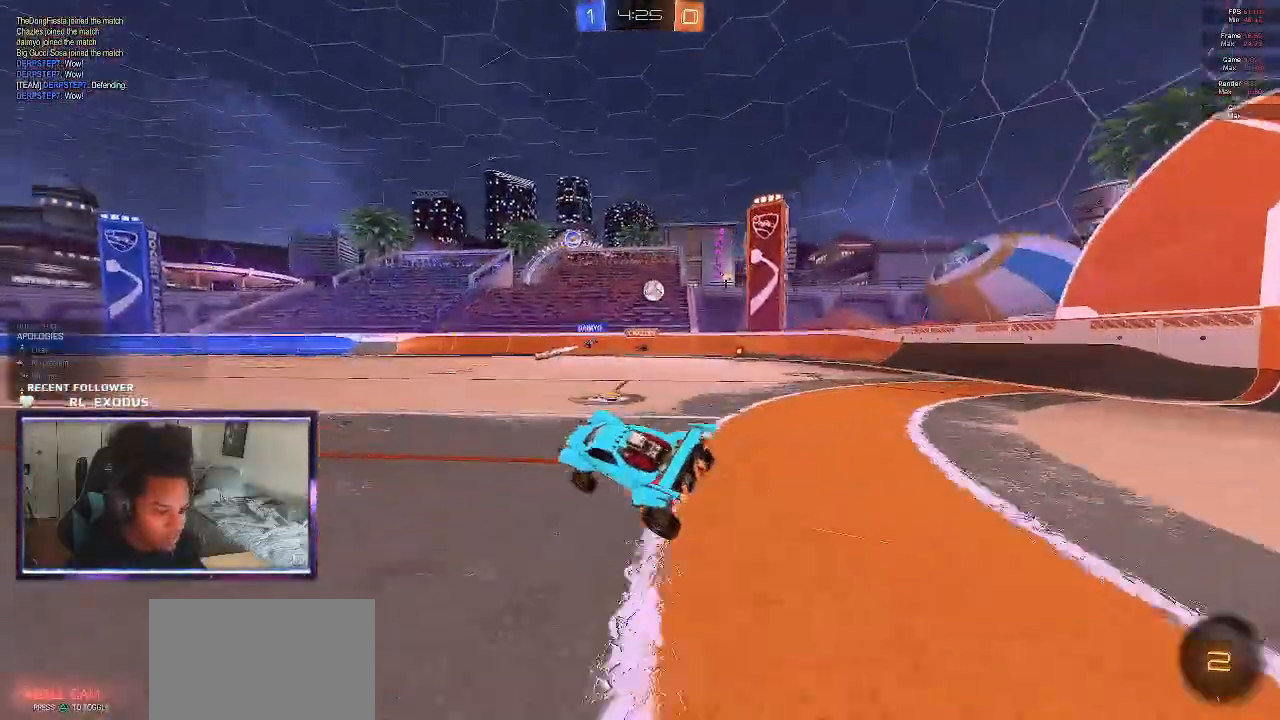
{"buttons": ["R2"], "left_stick": "right", "right_stick": "center", "events": [[17, "DPAD_RIGHT", "down"], [117, "DPAD_RIGHT", "up"], [283, "left_stick", "right"]]}
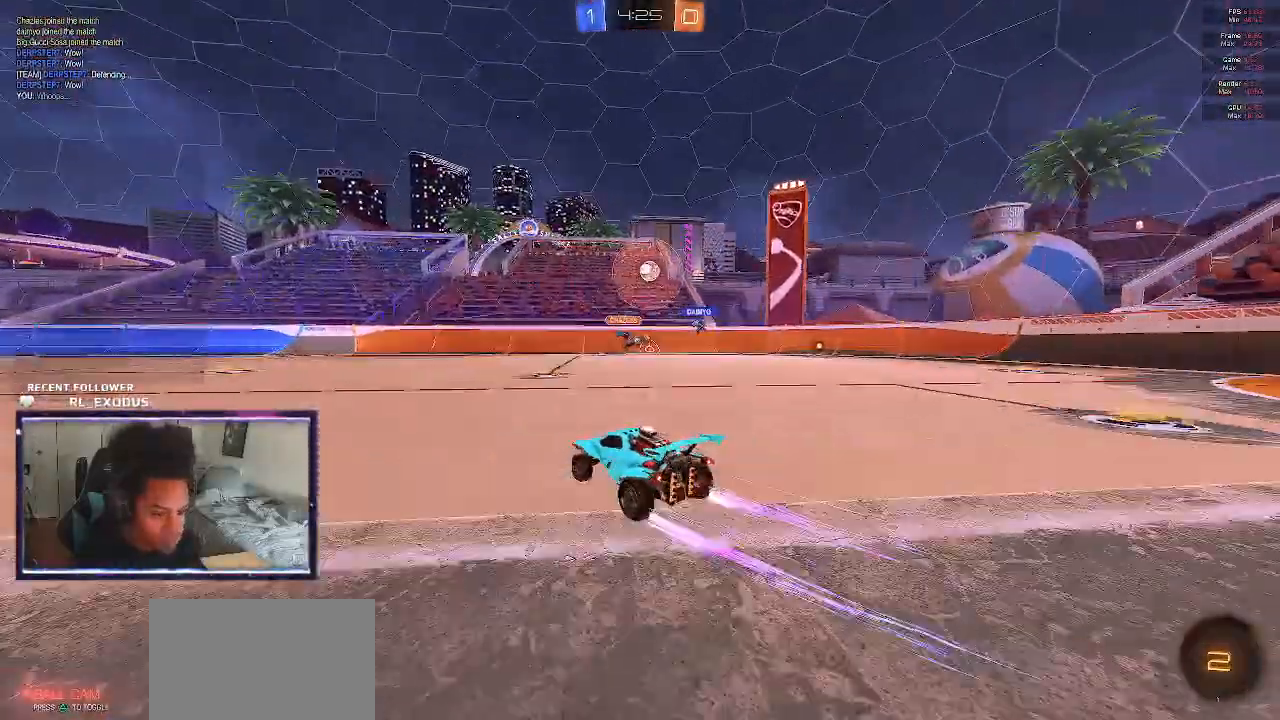
{"buttons": ["L2", "DPAD_DOWN"], "left_stick": "center", "right_stick": "center", "events": [[117, "left_stick", "center"], [383, "R2", "up"], [400, "DPAD_DOWN", "down"], [417, "L2", "down"]]}
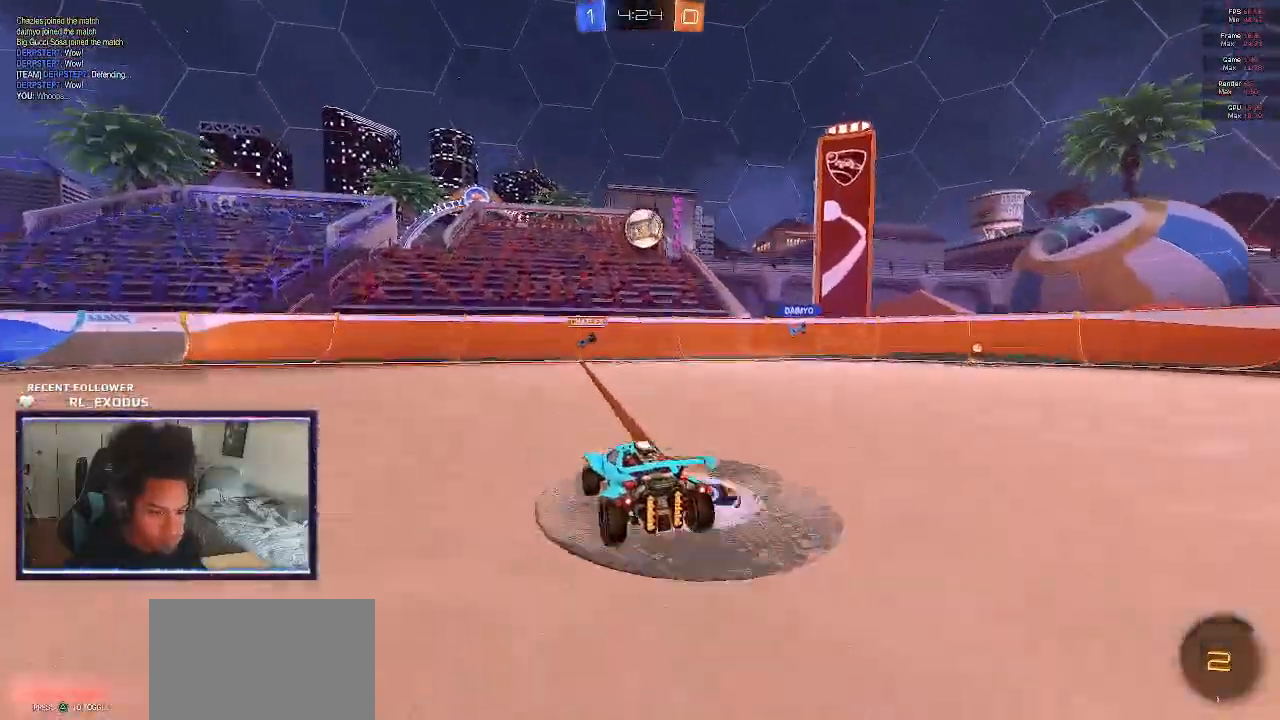
{"buttons": ["CROSS", "SQUARE", "L1"], "left_stick": "up-left", "right_stick": "center", "events": [[117, "DPAD_DOWN", "up"], [117, "L2", "up"], [183, "left_stick", "down"], [217, "CROSS", "down"], [217, "SQUARE", "down"], [250, "L1", "down"], [333, "left_stick", "left"], [500, "left_stick", "up-left"]]}
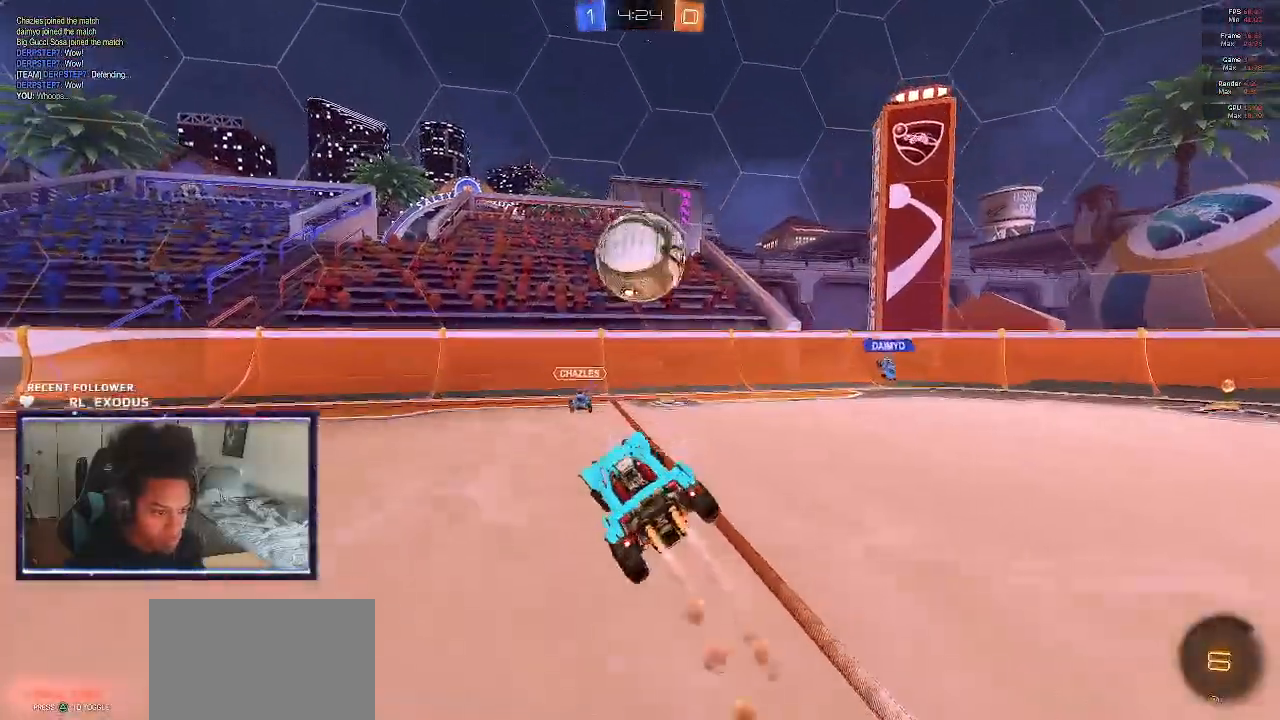
{"buttons": ["L1"], "left_stick": "down-right", "right_stick": "center", "events": [[83, "CROSS", "up"], [83, "SQUARE", "up"], [150, "left_stick", "up-right"], [183, "CROSS", "down"], [250, "CROSS", "up"], [317, "left_stick", "right"], [500, "left_stick", "down-right"]]}
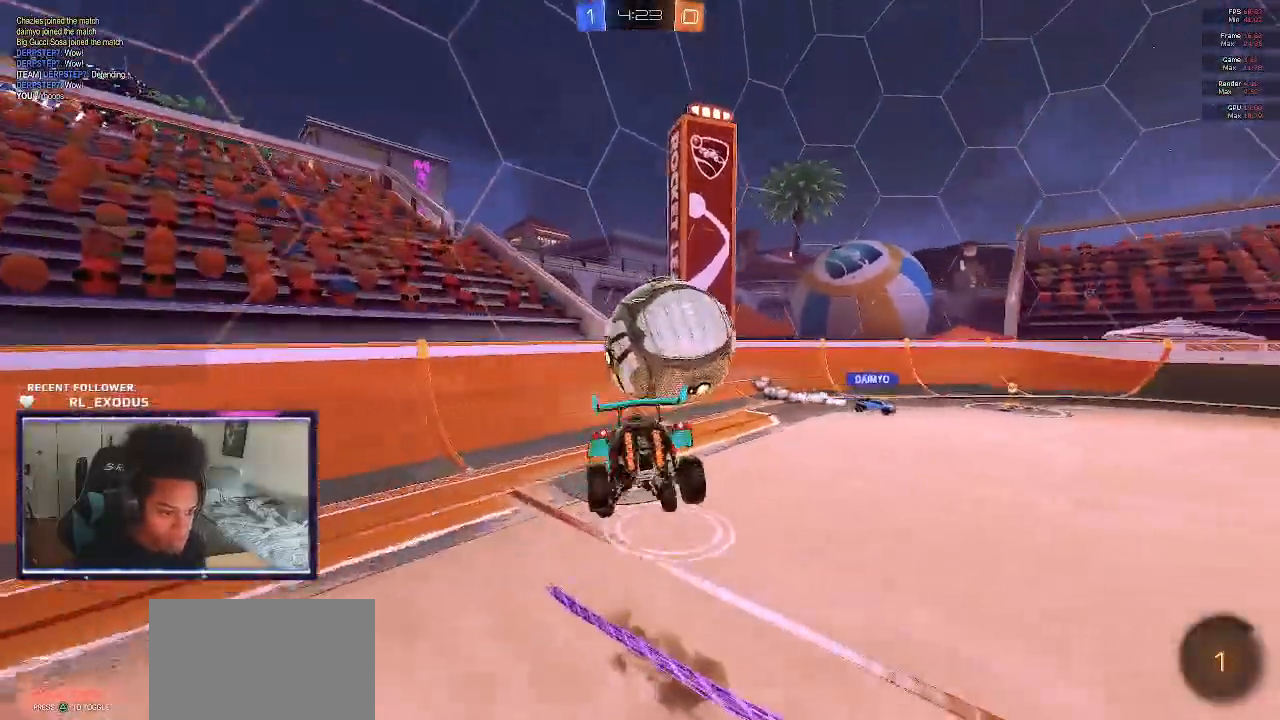
{"buttons": ["L1", "R2"], "left_stick": "down-left", "right_stick": "center", "events": [[217, "R2", "down"], [233, "left_stick", "down-left"]]}
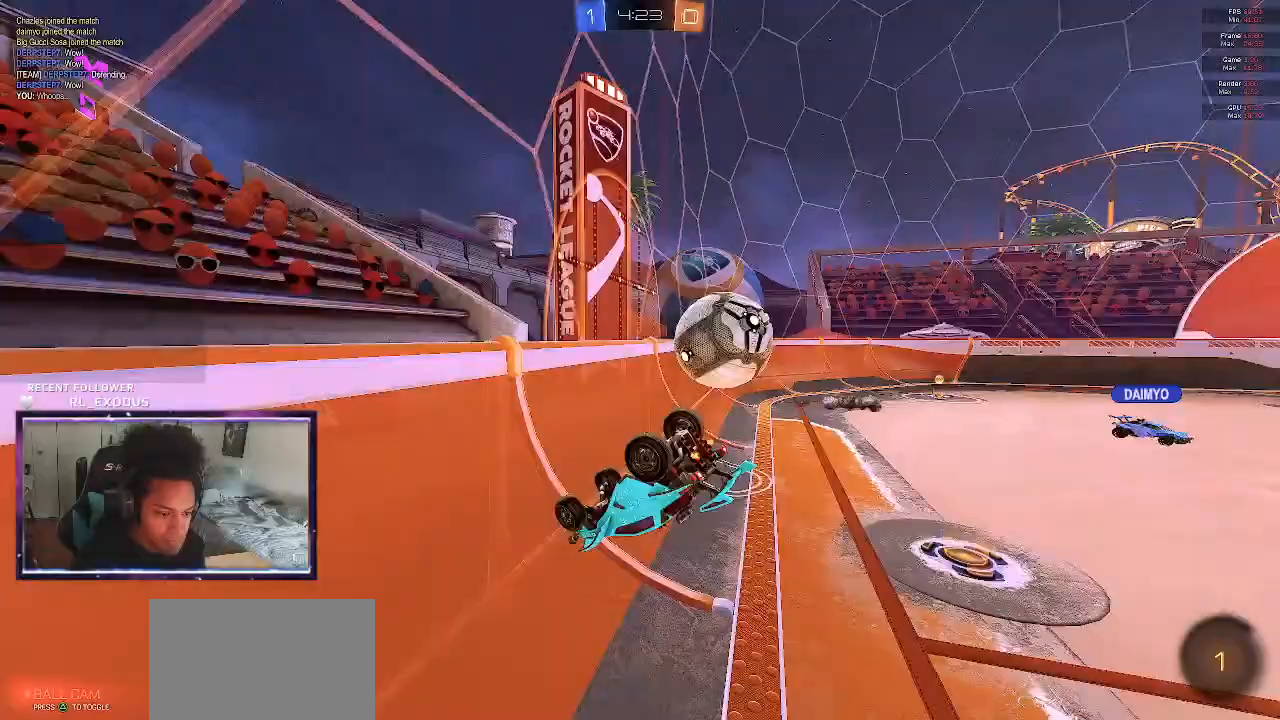
{"buttons": ["R2"], "left_stick": "center", "right_stick": "center", "events": [[217, "L1", "up"], [283, "left_stick", "center"]]}
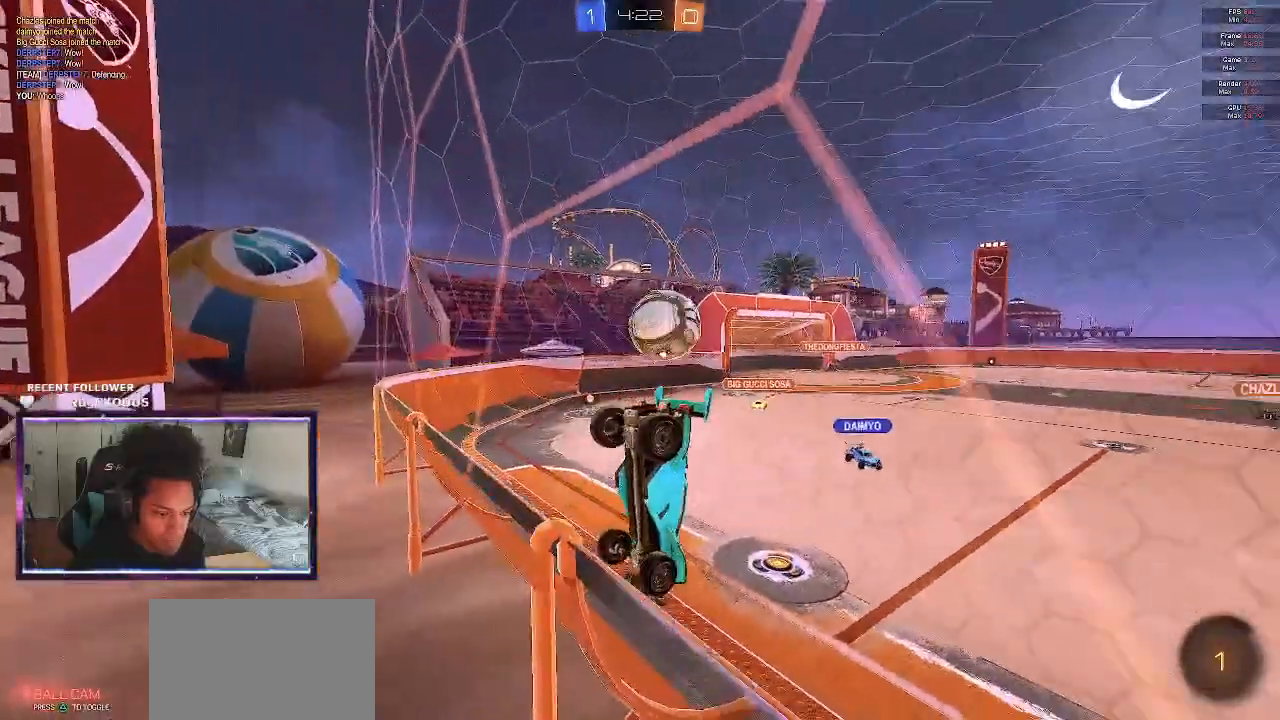
{"buttons": ["R2"], "left_stick": "center", "right_stick": "center", "events": [[83, "left_stick", "left"], [283, "left_stick", "center"]]}
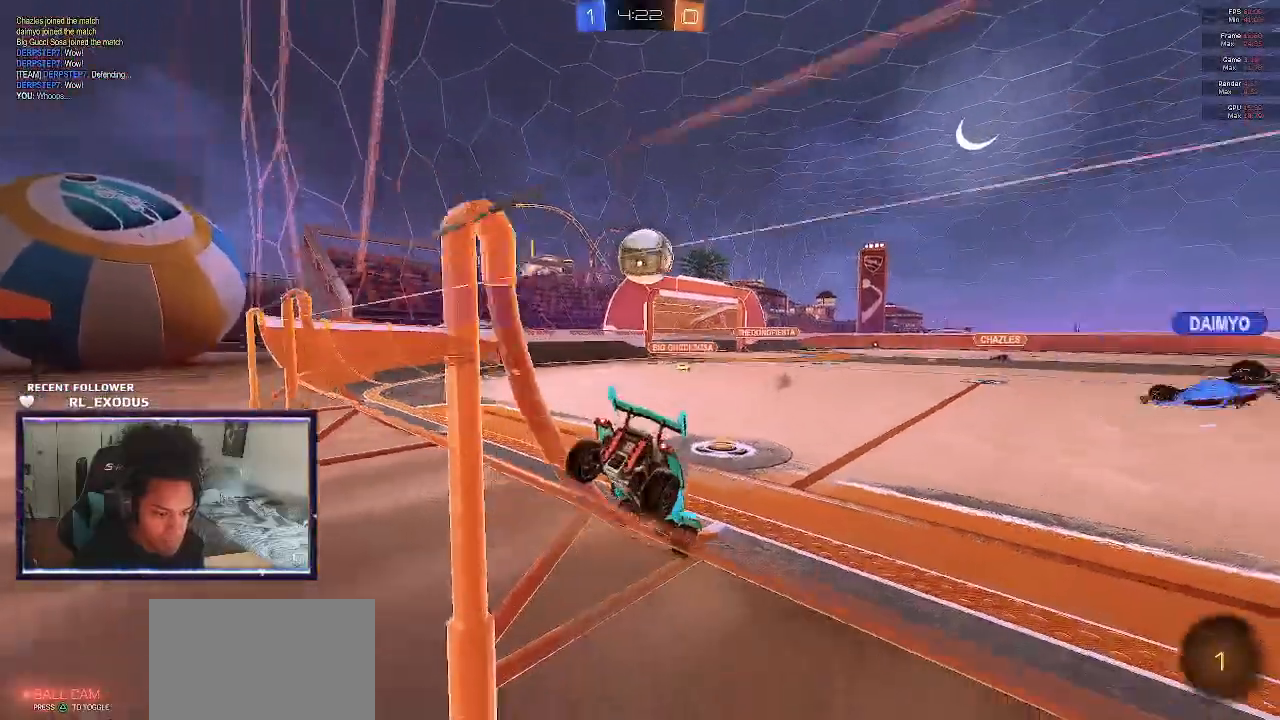
{"buttons": ["CROSS", "SQUARE", "R1", "R2"], "left_stick": "center", "right_stick": "center", "events": [[167, "left_stick", "left"], [400, "left_stick", "center"], [417, "CROSS", "down"], [417, "R1", "down"], [417, "SQUARE", "down"]]}
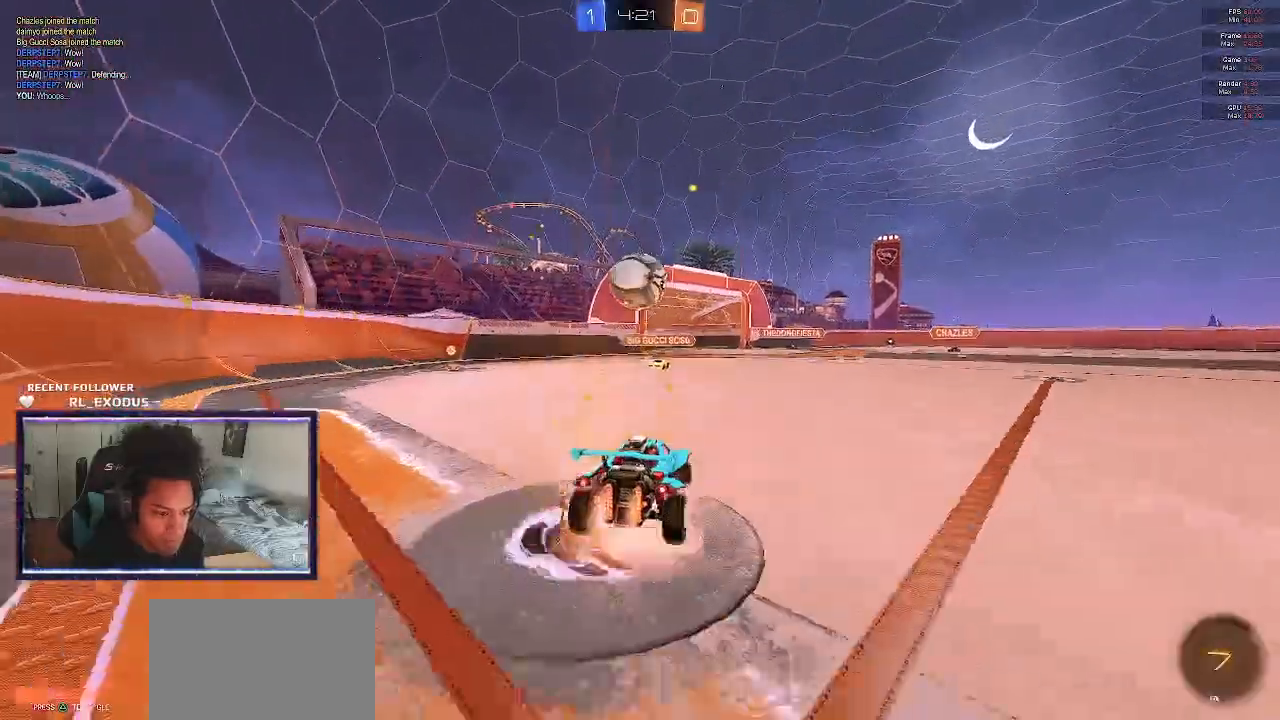
{"buttons": ["CROSS", "L1", "R2"], "left_stick": "up", "right_stick": "center", "events": [[317, "CROSS", "up"], [317, "R1", "up"], [317, "SQUARE", "up"], [317, "left_stick", "up"], [383, "L1", "down"], [417, "CROSS", "down"]]}
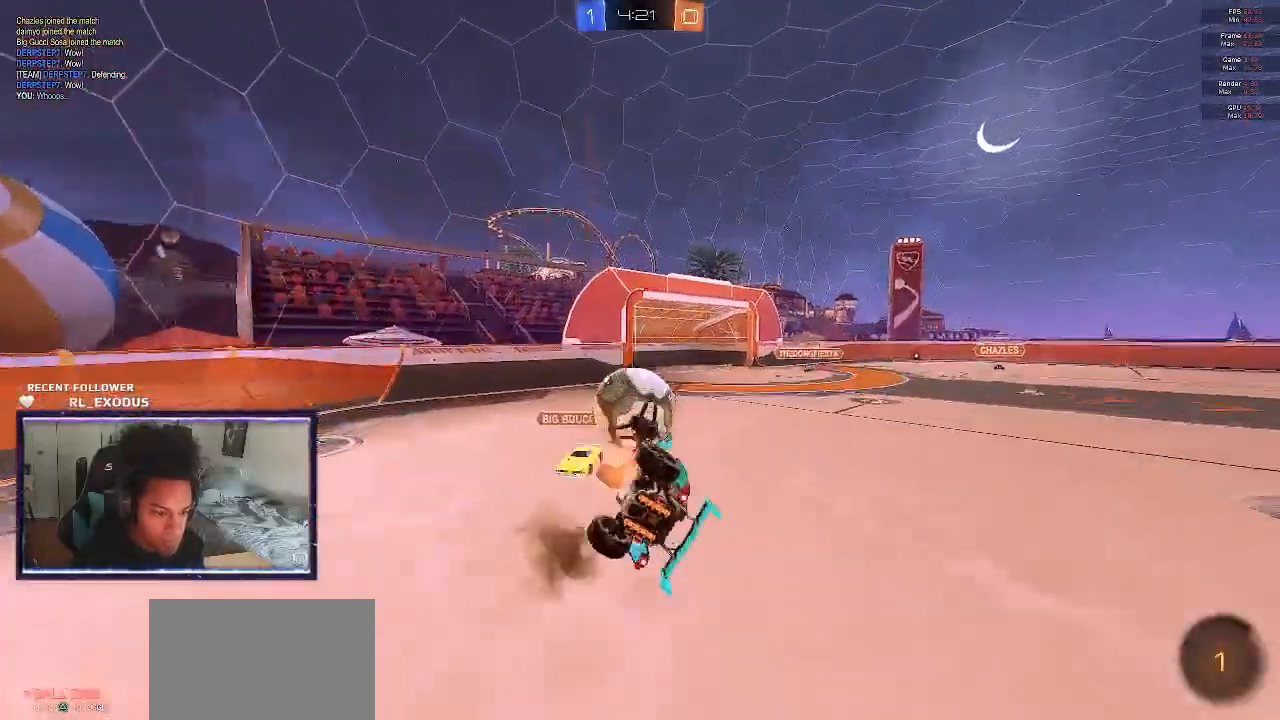
{"buttons": ["L1", "R2"], "left_stick": "up-left", "right_stick": "center", "events": [[17, "CROSS", "up"], [283, "left_stick", "up-left"]]}
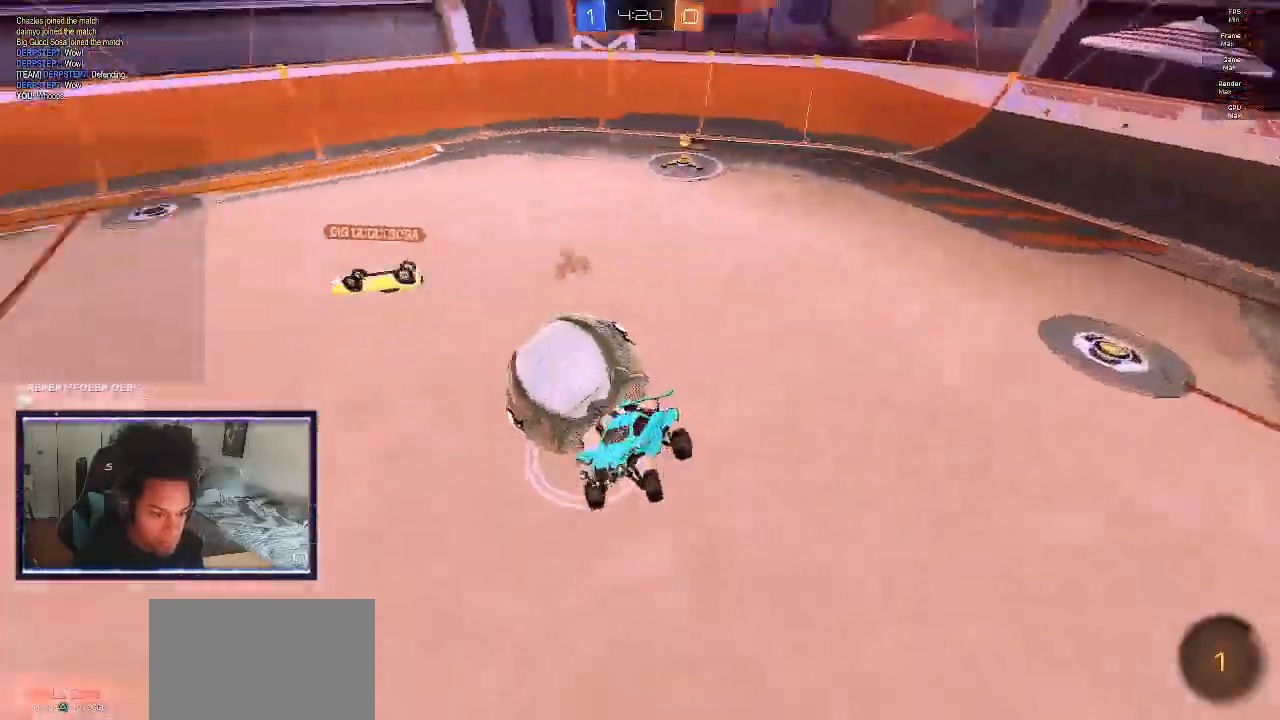
{"buttons": ["R2"], "left_stick": "left", "right_stick": "center", "events": [[17, "left_stick", "left"], [283, "L1", "up"], [317, "TRIANGLE", "down"], [417, "TRIANGLE", "up"]]}
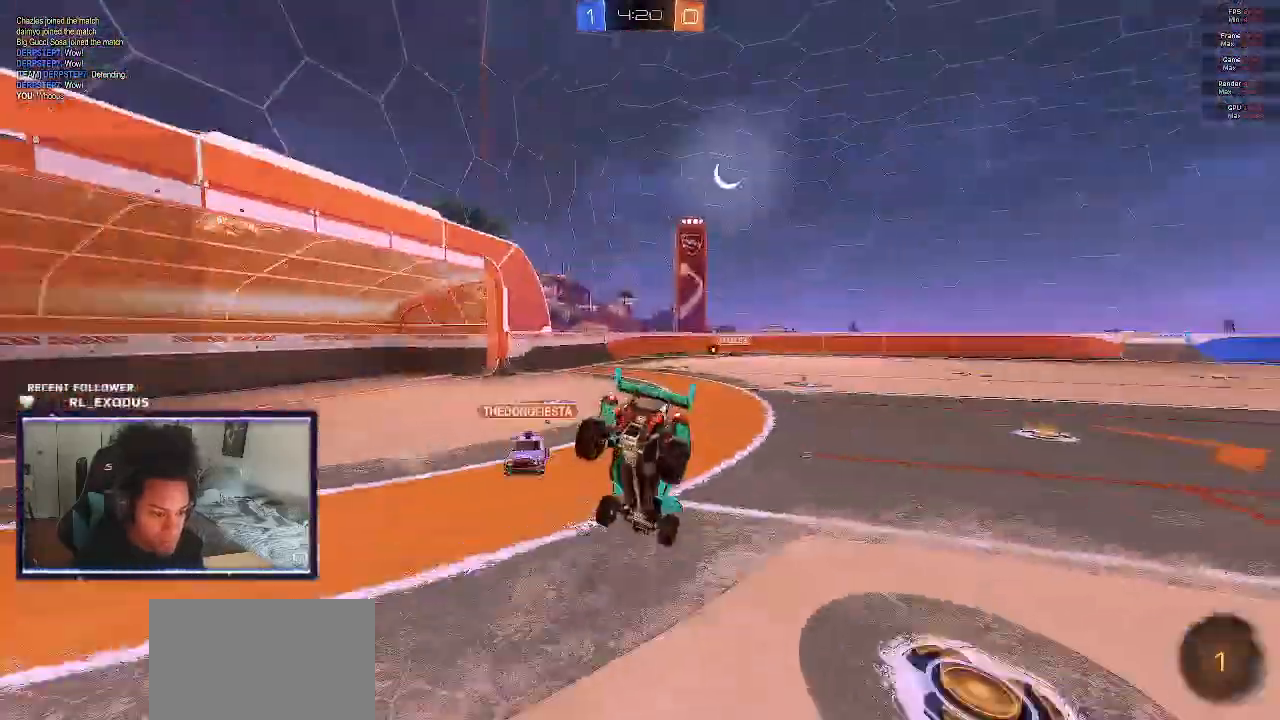
{"buttons": ["R2"], "left_stick": "center", "right_stick": "center", "events": [[17, "left_stick", "down-left"], [400, "left_stick", "center"]]}
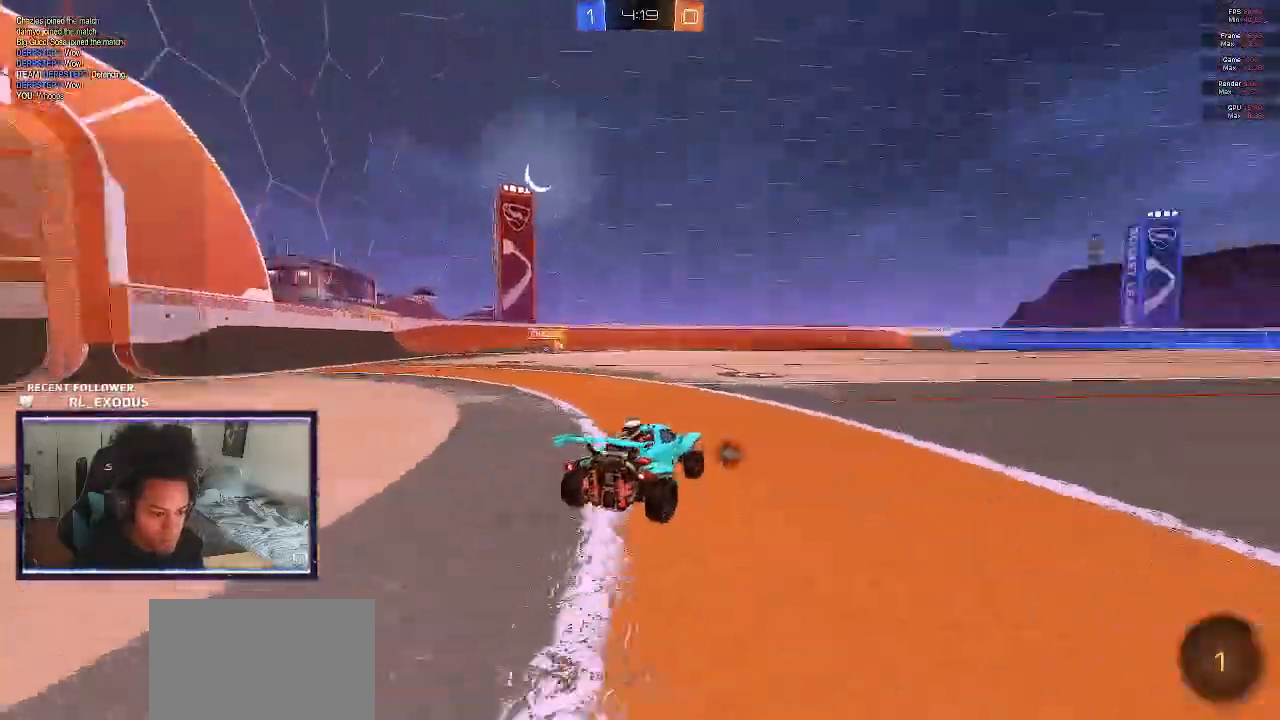
{"buttons": ["R2"], "left_stick": "center", "right_stick": "center", "events": [[183, "left_stick", "left"], [400, "left_stick", "center"]]}
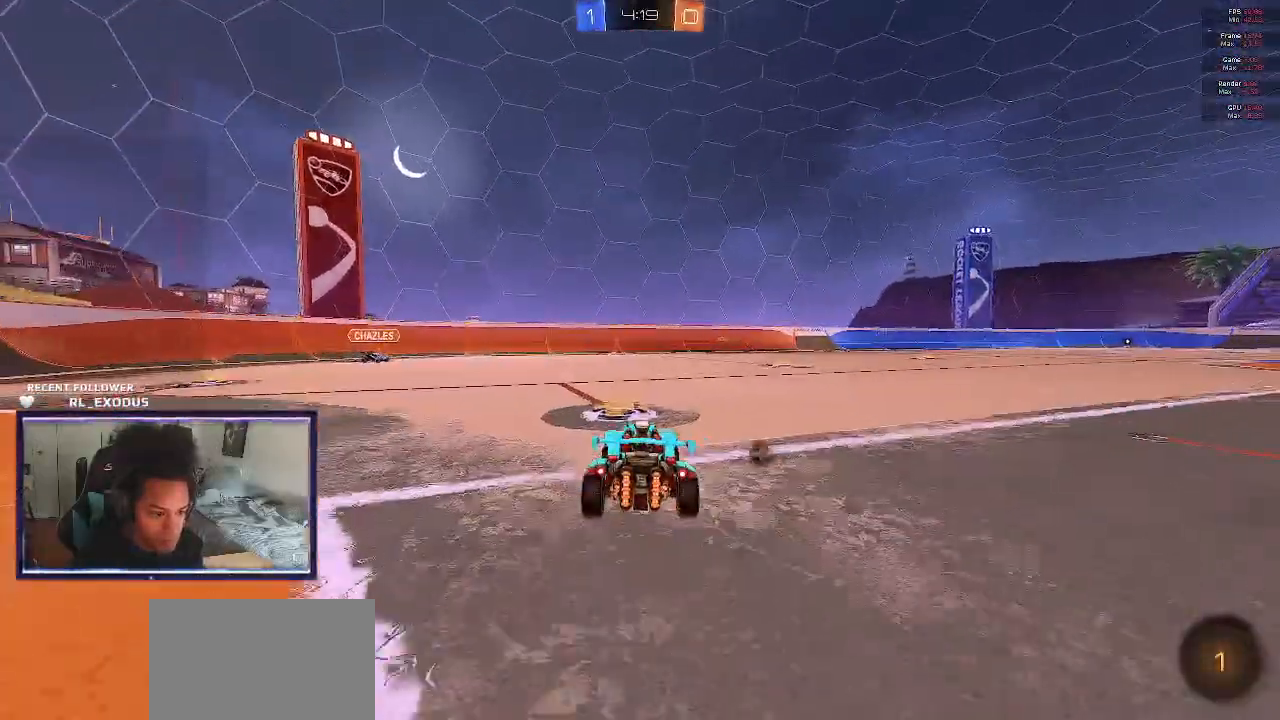
{"buttons": ["SQUARE", "L1", "R2"], "left_stick": "up-right", "right_stick": "center", "events": [[50, "left_stick", "right"], [117, "CROSS", "down"], [150, "CROSS", "up"], [150, "L1", "down"], [250, "CROSS", "down"], [317, "CROSS", "up"], [317, "left_stick", "down-right"], [350, "TRIANGLE", "down"], [383, "SQUARE", "down"], [417, "TRIANGLE", "up"], [467, "left_stick", "up-right"]]}
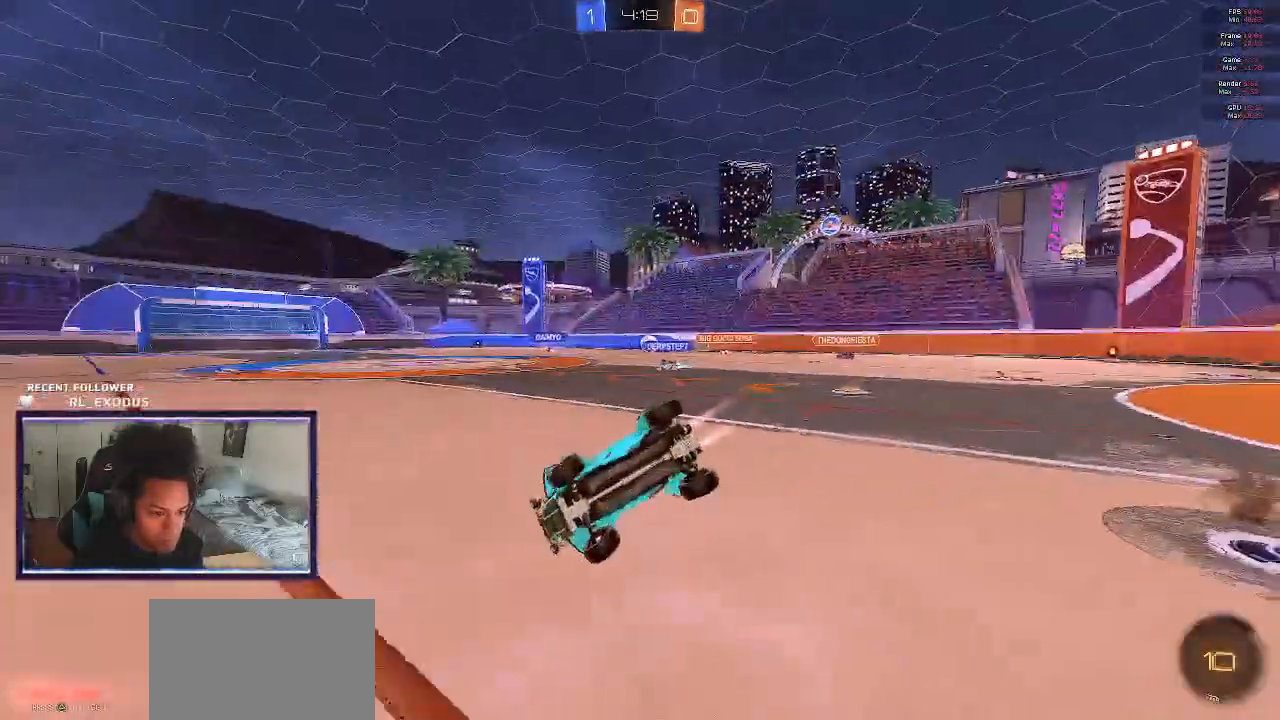
{"buttons": ["R2"], "left_stick": "center", "right_stick": "center", "events": [[83, "left_stick", "right"], [350, "left_stick", "up-right"], [383, "TRIANGLE", "down"], [450, "L1", "up"], [500, "SQUARE", "up"], [500, "TRIANGLE", "up"], [500, "left_stick", "center"]]}
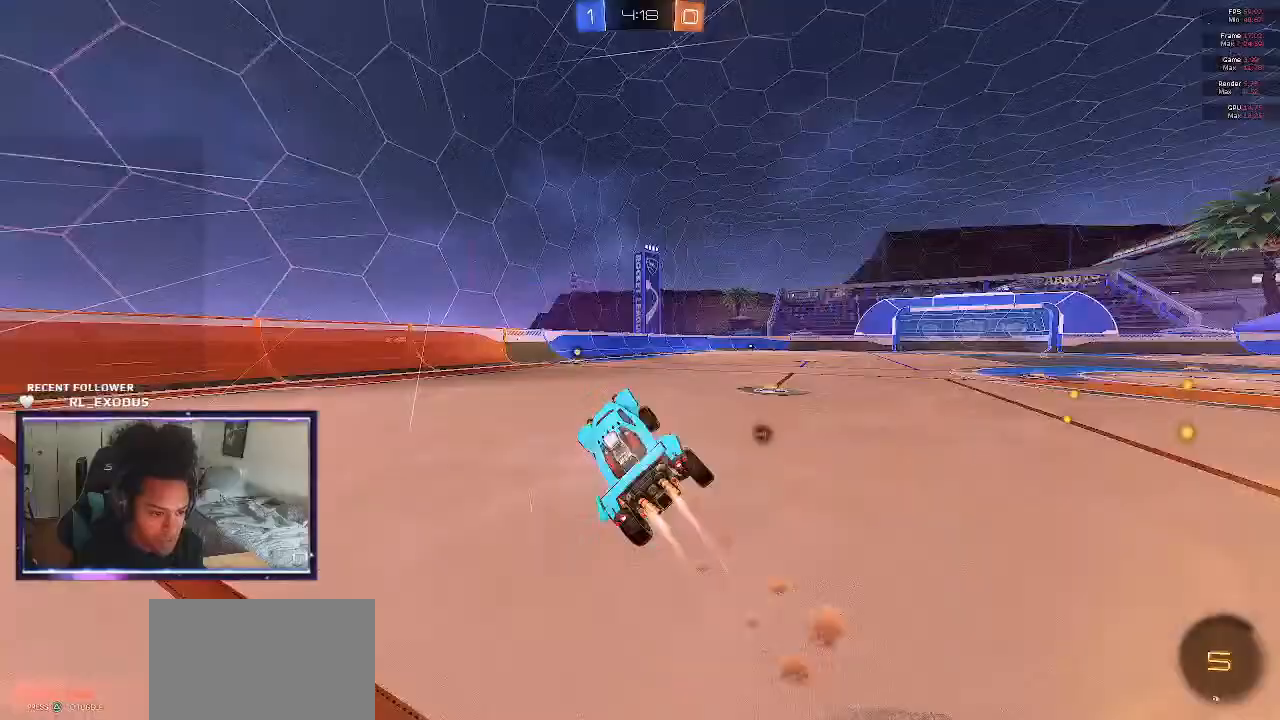
{"buttons": ["R2"], "left_stick": "center", "right_stick": "center", "events": [[417, "CROSS", "down"], [450, "CROSS", "up"]]}